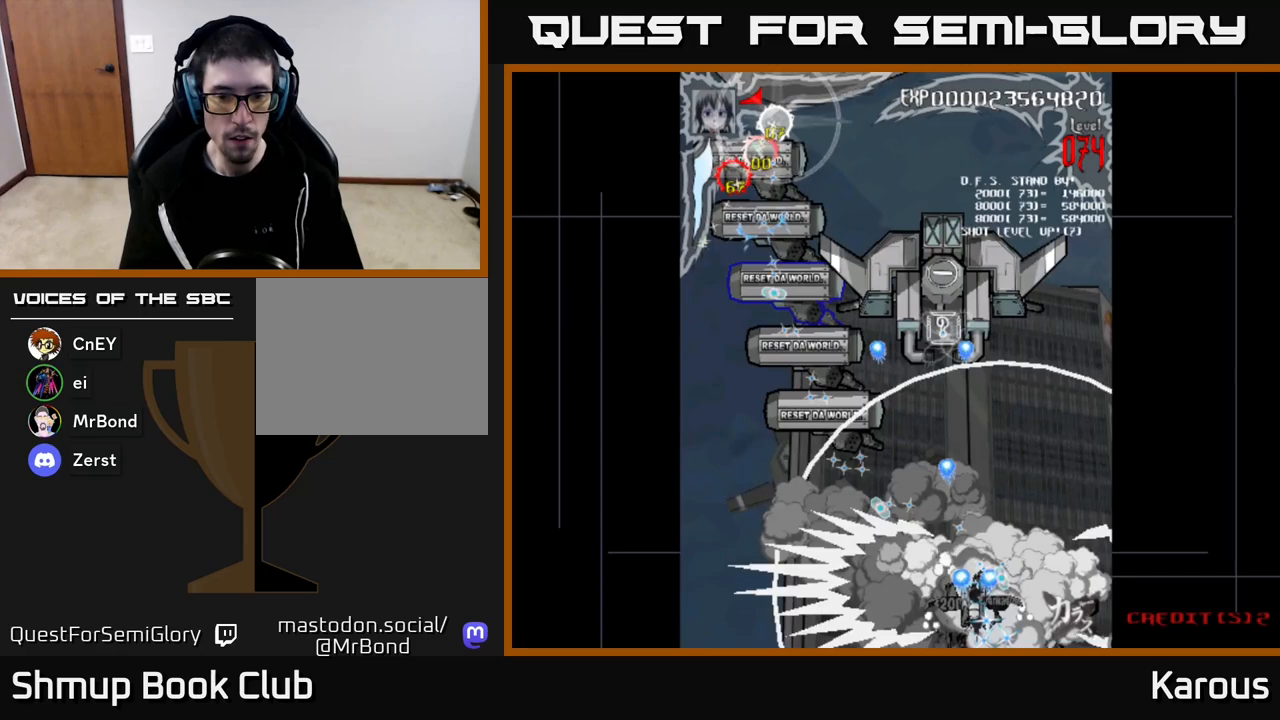
Gameplay with a controller (Xbox layout); each line is a JSON object with the inputs held at the frame after it. "events" lists button and stick changes between this image and that frame as [ms after this image, input, new state], when the widget could be followed in between.
{"buttons": ["A", "DPAD_UP", "DPAD_LEFT"], "left_stick": "down", "right_stick": "center", "events": [[50, "DPAD_LEFT", "up"], [67, "DPAD_RIGHT", "down"], [200, "DPAD_RIGHT", "up"], [217, "DPAD_LEFT", "down"], [217, "DPAD_UP", "down"]]}
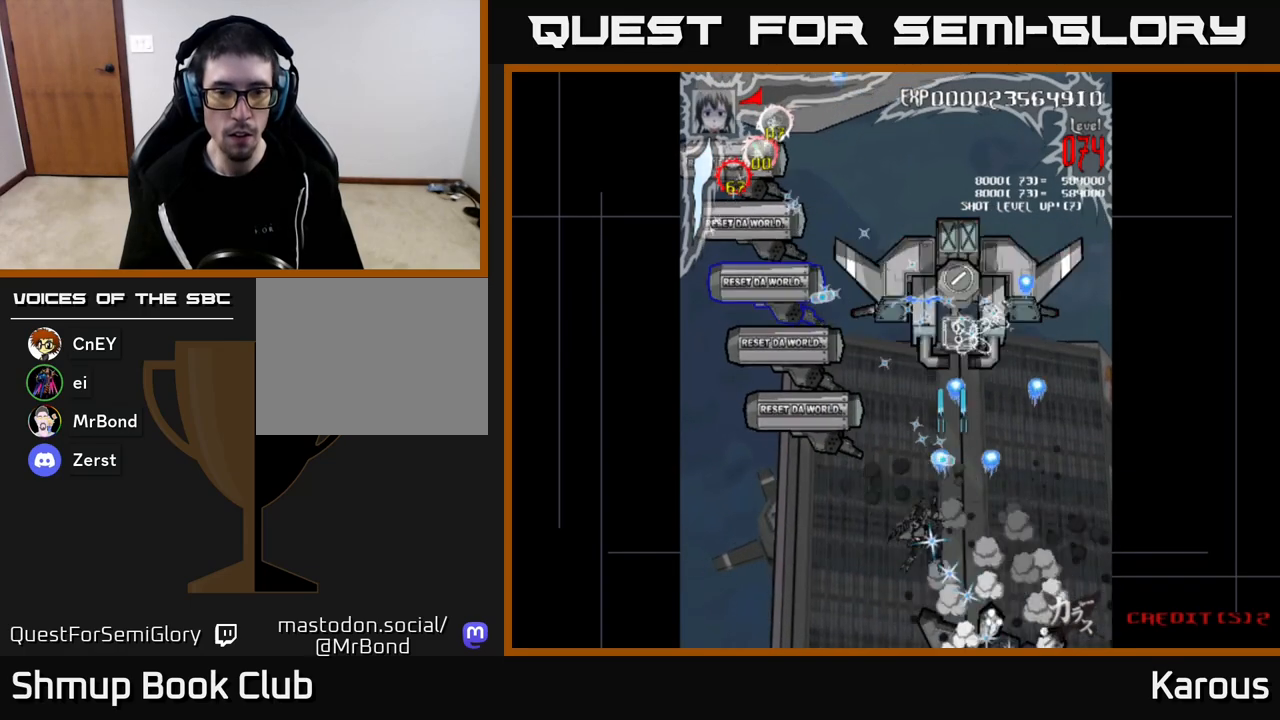
{"buttons": ["A", "X", "DPAD_UP", "DPAD_LEFT"], "left_stick": "down", "right_stick": "center", "events": [[217, "DPAD_UP", "up"], [383, "DPAD_UP", "down"], [483, "X", "down"]]}
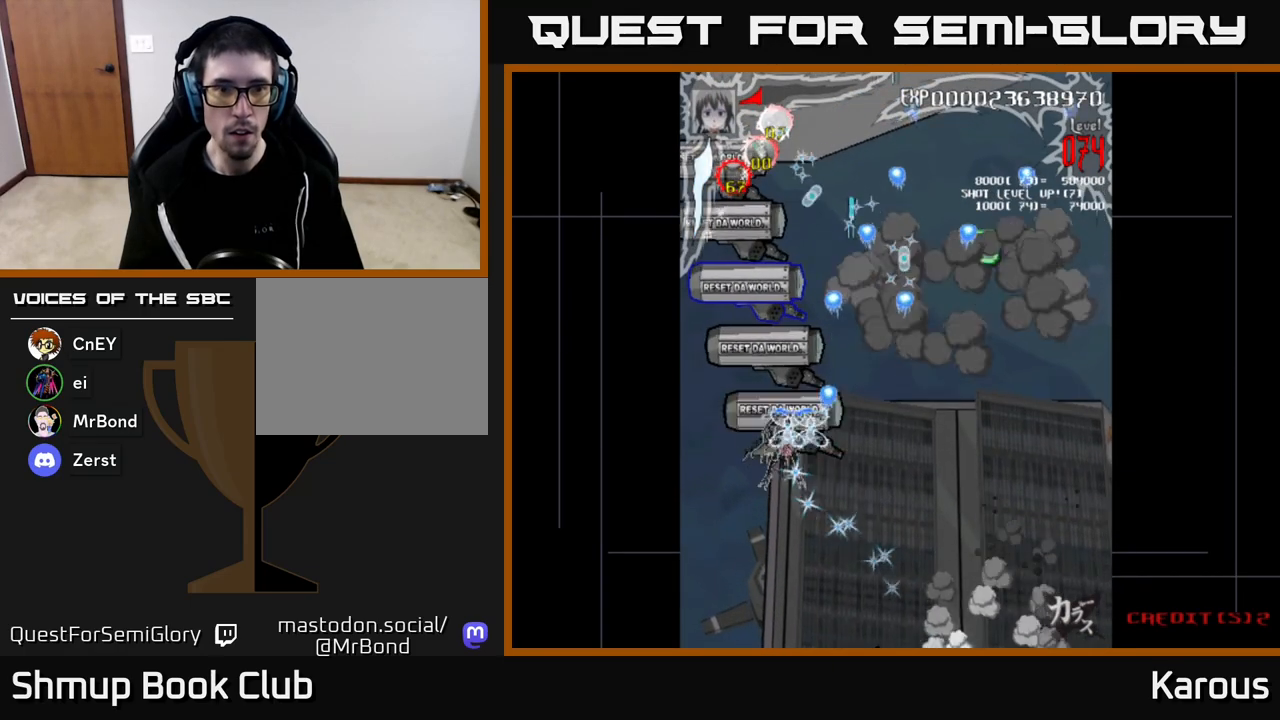
{"buttons": ["A", "X", "DPAD_UP", "DPAD_LEFT"], "left_stick": "down", "right_stick": "center", "events": [[117, "X", "up"], [150, "DPAD_LEFT", "up"], [200, "X", "down"], [250, "A", "up"], [267, "A", "down"], [300, "X", "up"], [383, "DPAD_LEFT", "down"], [400, "X", "down"]]}
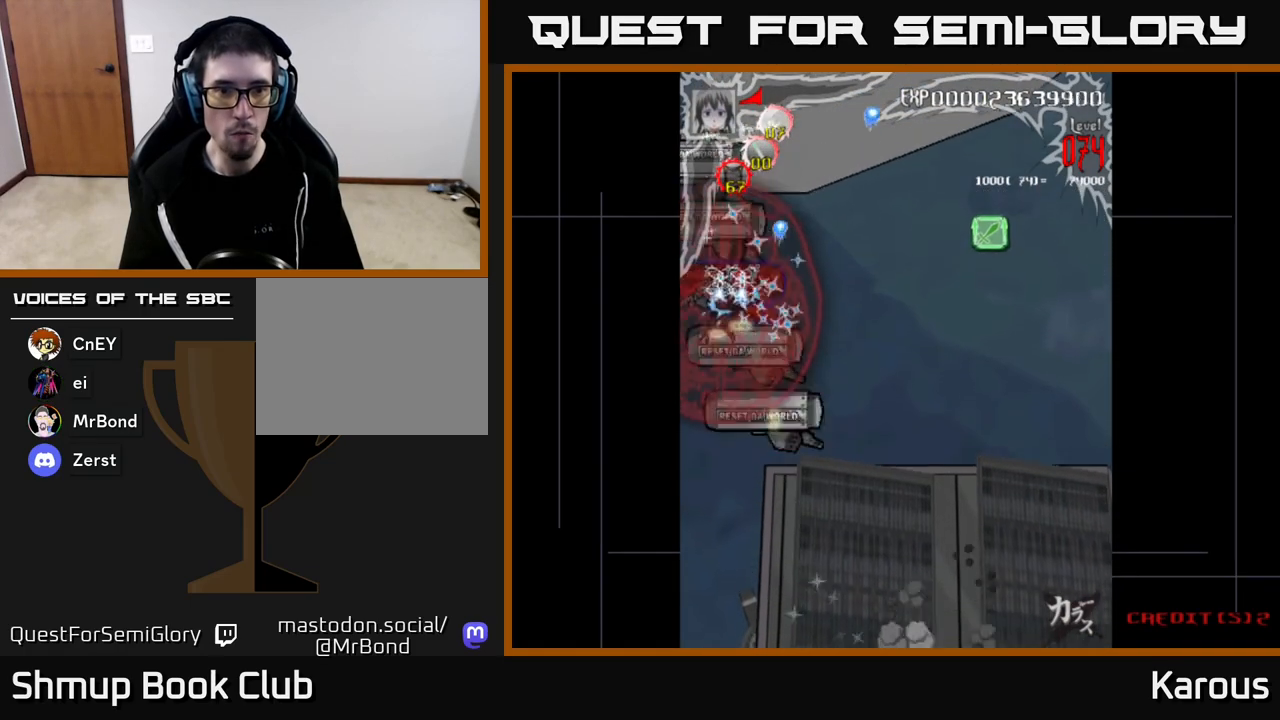
{"buttons": ["A", "DPAD_DOWN"], "left_stick": "down", "right_stick": "center", "events": [[17, "X", "up"], [67, "DPAD_LEFT", "up"], [233, "DPAD_LEFT", "down"], [367, "A", "up"], [367, "DPAD_UP", "up"], [417, "A", "down"], [417, "DPAD_DOWN", "down"], [417, "DPAD_LEFT", "up"]]}
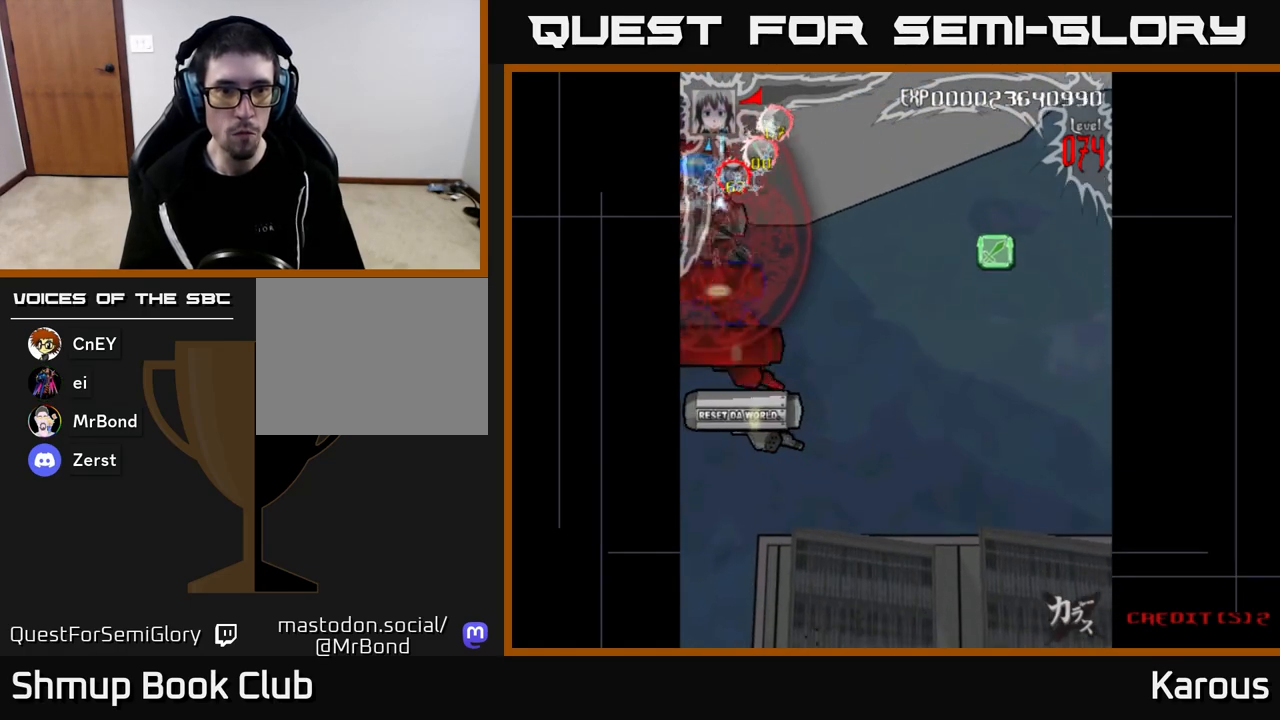
{"buttons": ["A", "DPAD_DOWN"], "left_stick": "down", "right_stick": "center", "events": []}
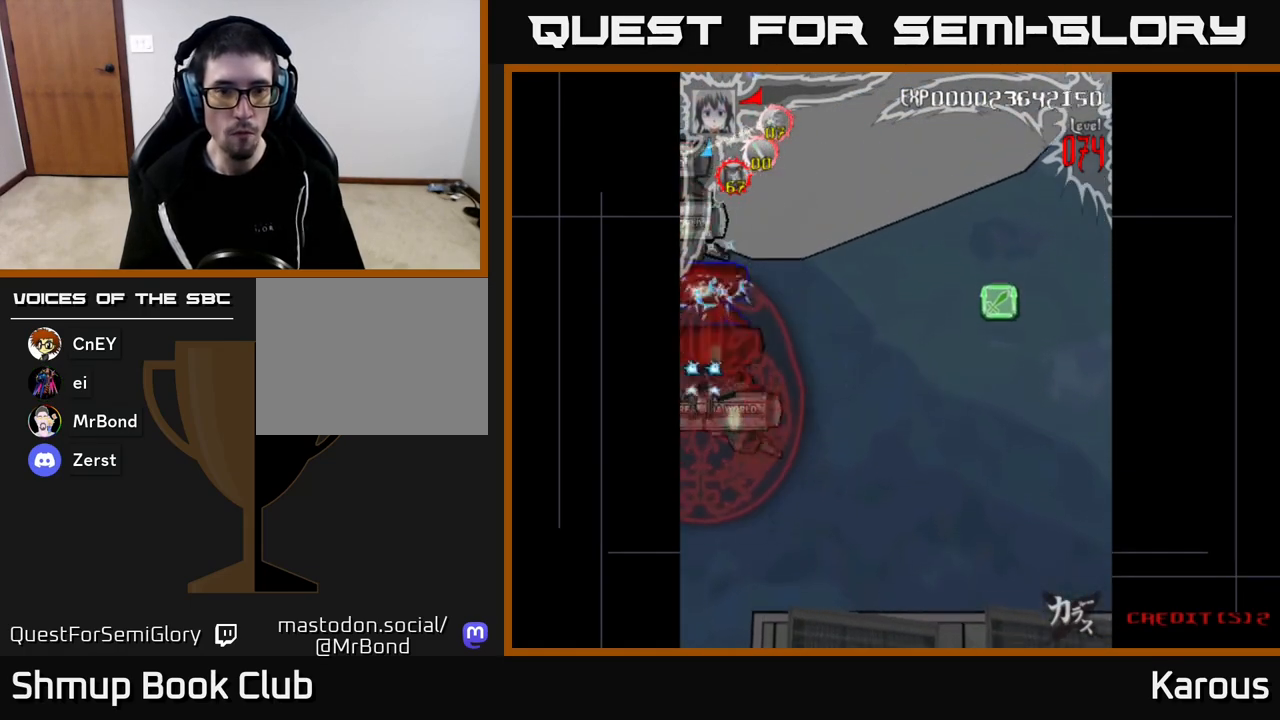
{"buttons": ["A", "DPAD_DOWN", "DPAD_RIGHT"], "left_stick": "down", "right_stick": "center", "events": [[133, "DPAD_DOWN", "up"], [150, "DPAD_LEFT", "down"], [183, "DPAD_UP", "down"], [233, "DPAD_LEFT", "up"], [317, "DPAD_UP", "up"], [350, "DPAD_DOWN", "down"], [350, "DPAD_RIGHT", "down"]]}
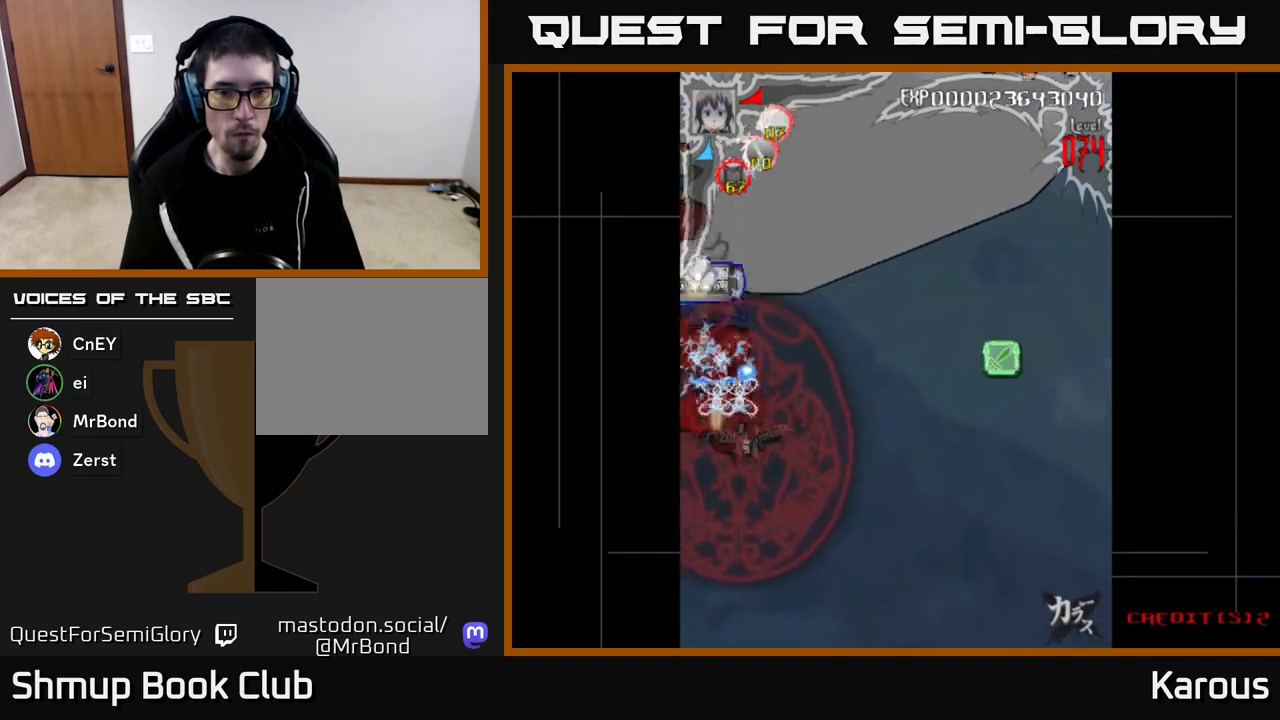
{"buttons": ["DPAD_RIGHT"], "left_stick": "down", "right_stick": "center", "events": [[67, "DPAD_DOWN", "up"], [383, "DPAD_DOWN", "down"], [500, "A", "up"], [500, "DPAD_DOWN", "up"]]}
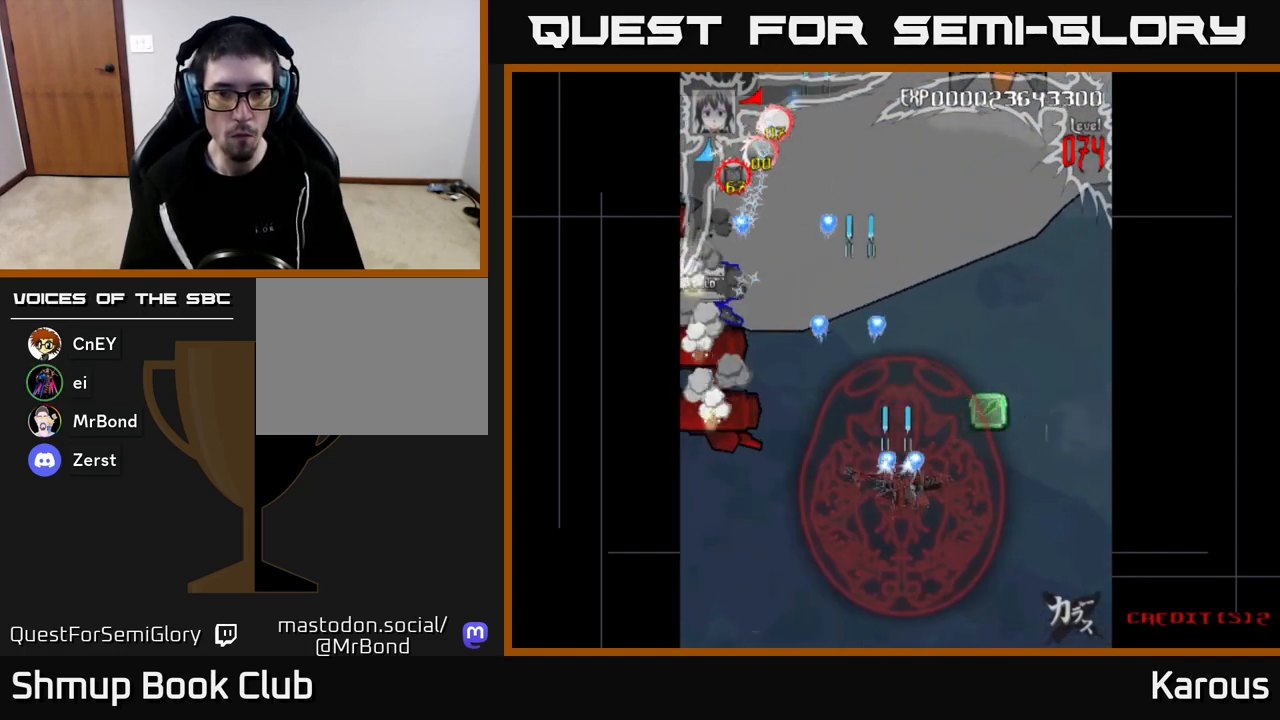
{"buttons": ["A", "DPAD_LEFT"], "left_stick": "down", "right_stick": "center", "events": [[33, "B", "down"], [167, "B", "up"], [200, "DPAD_UP", "down"], [217, "DPAD_RIGHT", "up"], [267, "A", "down"], [283, "DPAD_LEFT", "down"], [433, "DPAD_UP", "up"]]}
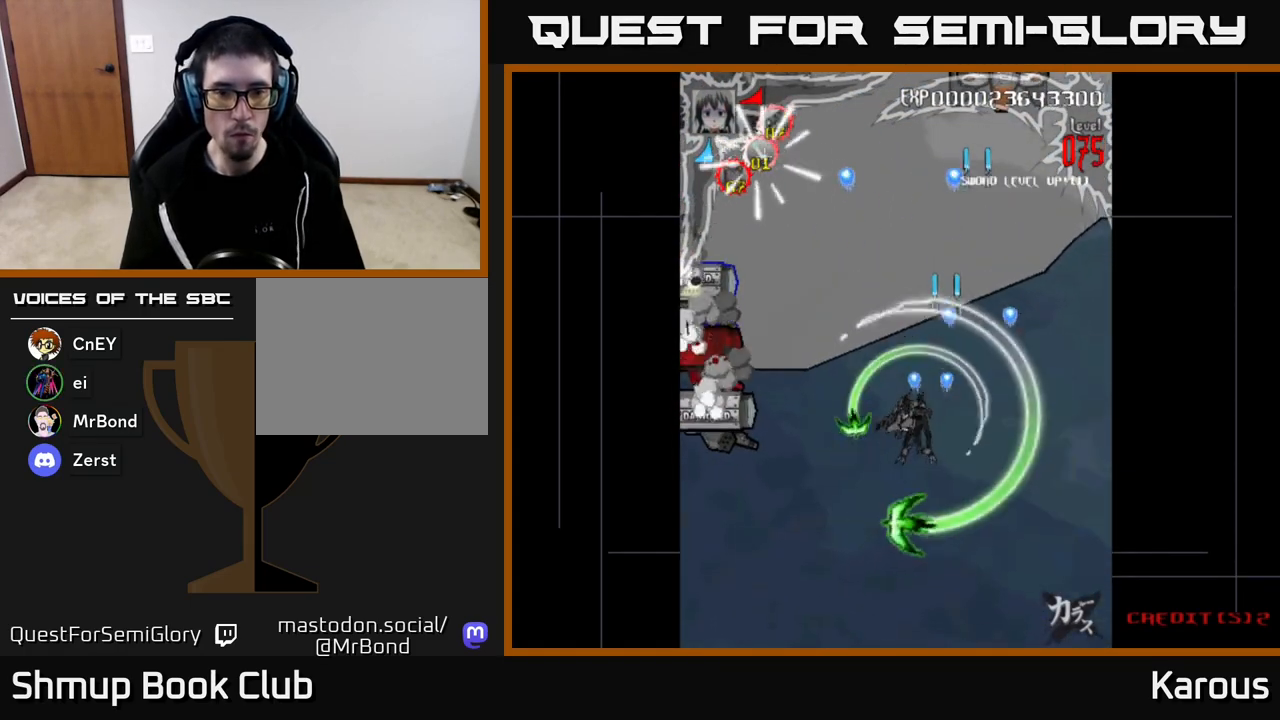
{"buttons": ["A", "DPAD_LEFT"], "left_stick": "down", "right_stick": "center", "events": []}
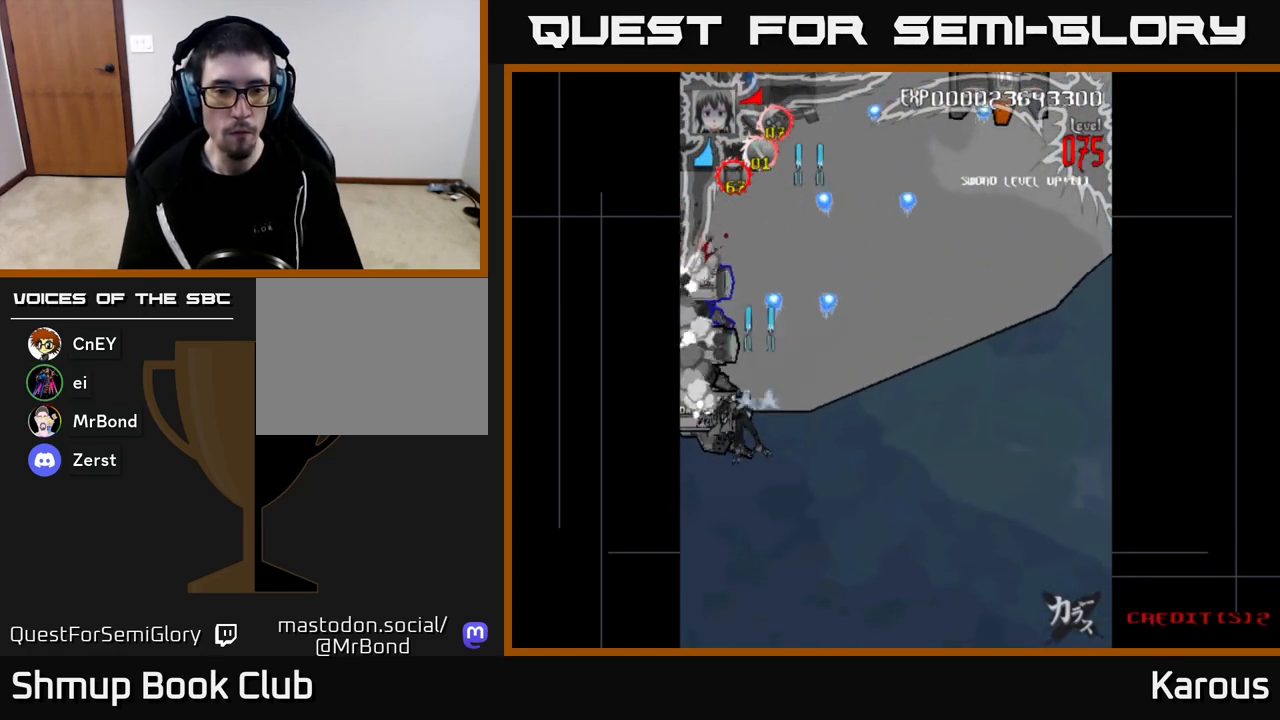
{"buttons": ["A", "X", "DPAD_UP"], "left_stick": "down", "right_stick": "center", "events": [[50, "X", "down"], [133, "DPAD_DOWN", "down"], [167, "DPAD_LEFT", "up"], [183, "X", "up"], [250, "DPAD_DOWN", "up"], [250, "X", "down"], [283, "DPAD_UP", "down"], [333, "DPAD_LEFT", "down"], [367, "DPAD_LEFT", "up"], [383, "A", "up"], [383, "X", "up"], [417, "A", "down"], [433, "X", "down"]]}
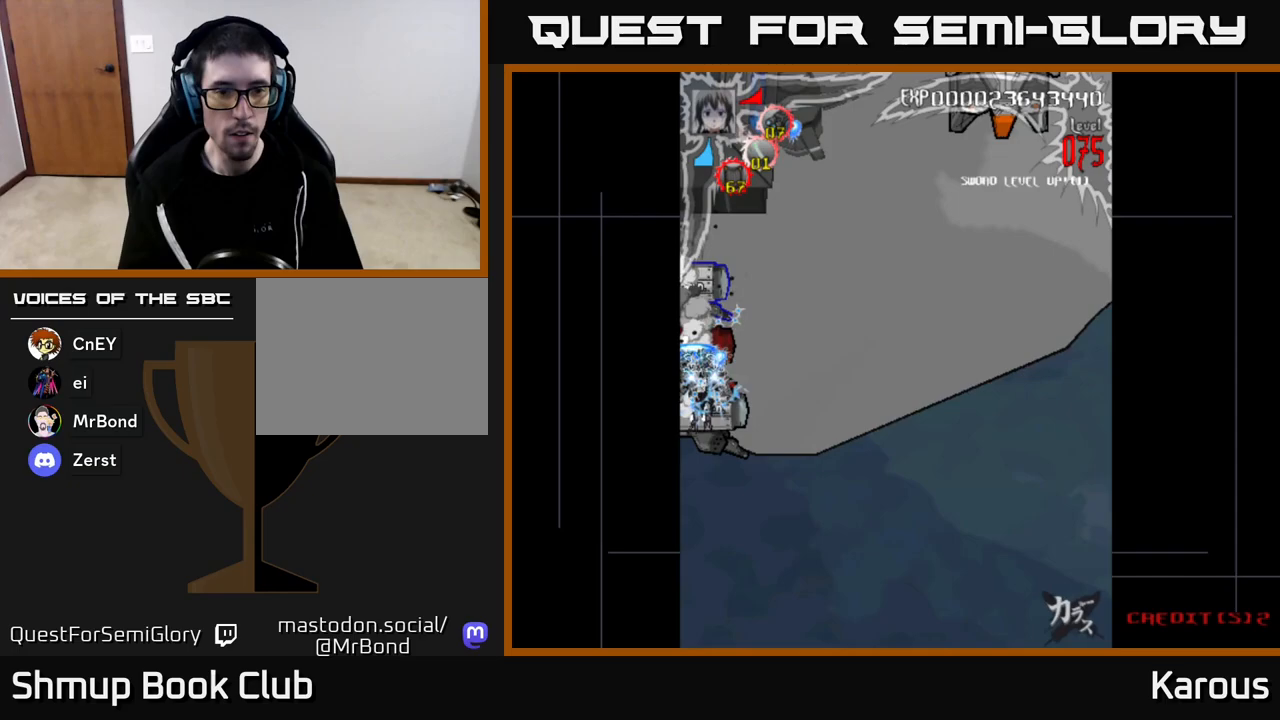
{"buttons": ["A", "DPAD_LEFT"], "left_stick": "down", "right_stick": "center", "events": [[50, "X", "up"], [267, "DPAD_LEFT", "down"], [317, "DPAD_UP", "up"], [367, "DPAD_DOWN", "down"], [483, "DPAD_DOWN", "up"]]}
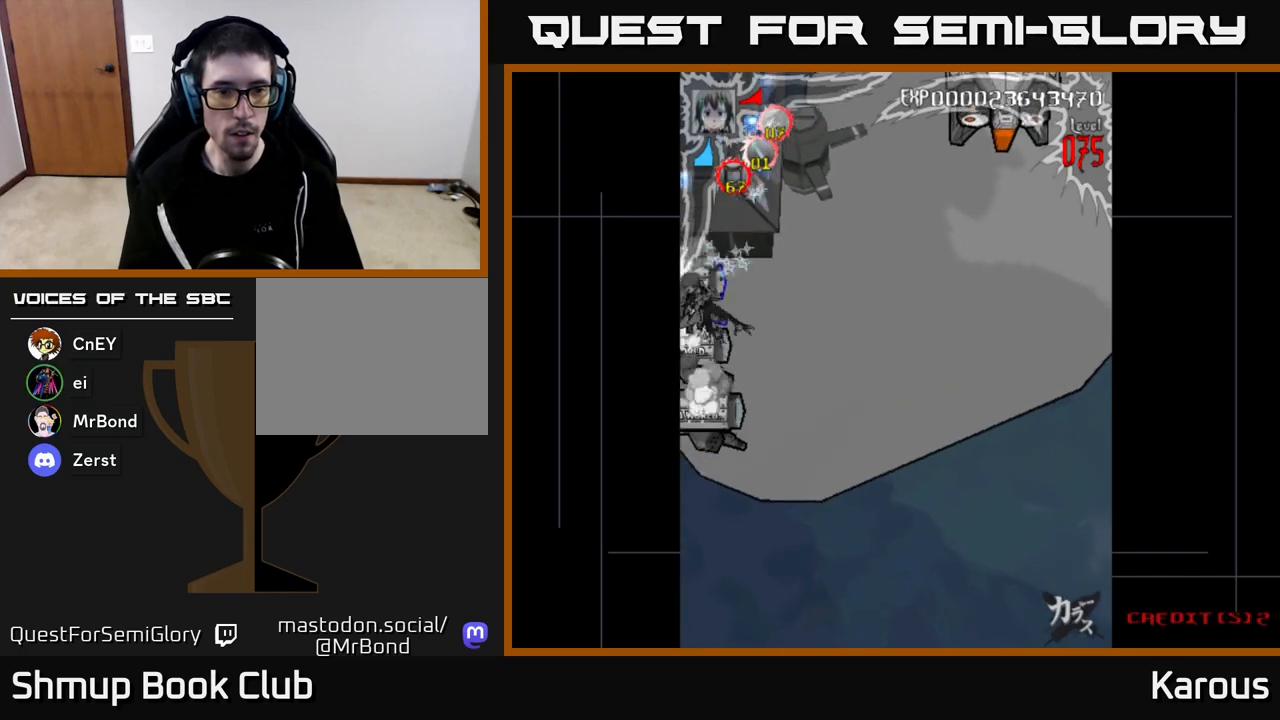
{"buttons": ["A"], "left_stick": "down", "right_stick": "center", "events": [[67, "X", "down"], [133, "DPAD_DOWN", "down"], [133, "DPAD_LEFT", "up"], [217, "X", "up"], [300, "DPAD_LEFT", "down"], [317, "DPAD_DOWN", "up"], [483, "DPAD_LEFT", "up"]]}
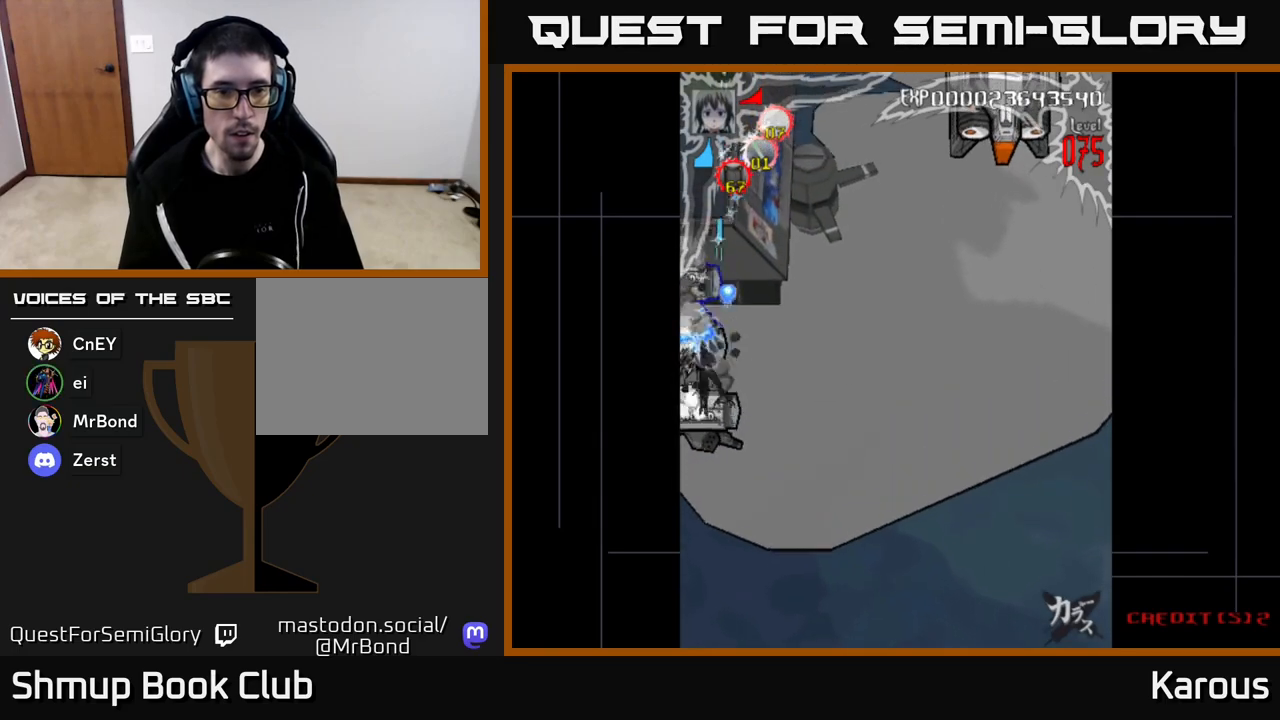
{"buttons": ["A"], "left_stick": "down", "right_stick": "center", "events": []}
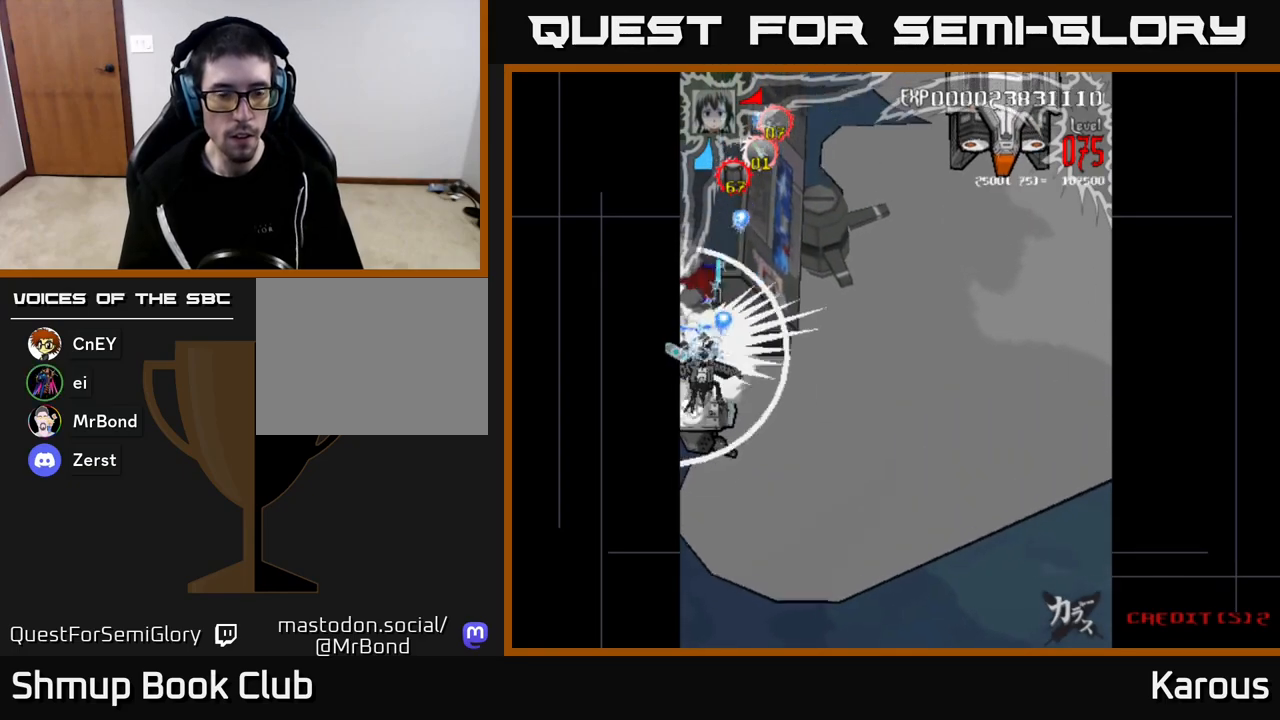
{"buttons": ["A"], "left_stick": "down", "right_stick": "center", "events": []}
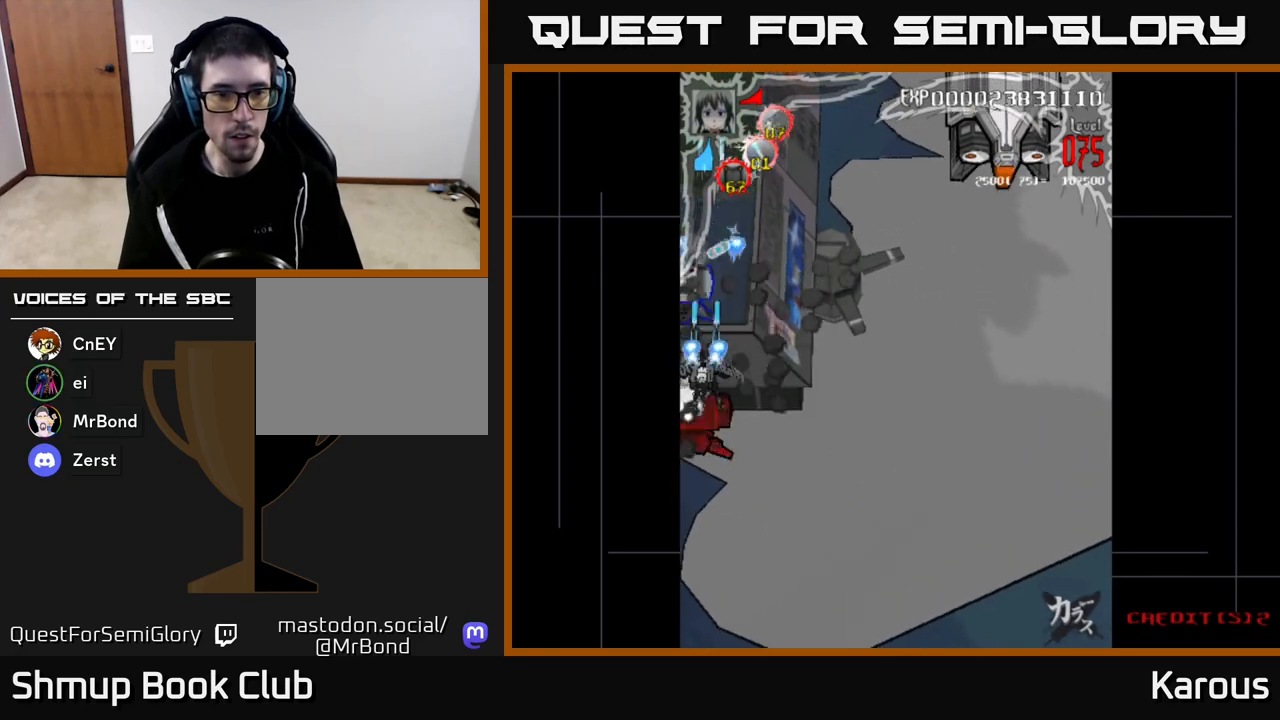
{"buttons": ["A"], "left_stick": "down", "right_stick": "center", "events": [[50, "DPAD_LEFT", "down"], [83, "DPAD_DOWN", "down"], [183, "DPAD_LEFT", "up"], [217, "DPAD_LEFT", "down"], [450, "DPAD_DOWN", "up"], [467, "DPAD_LEFT", "up"]]}
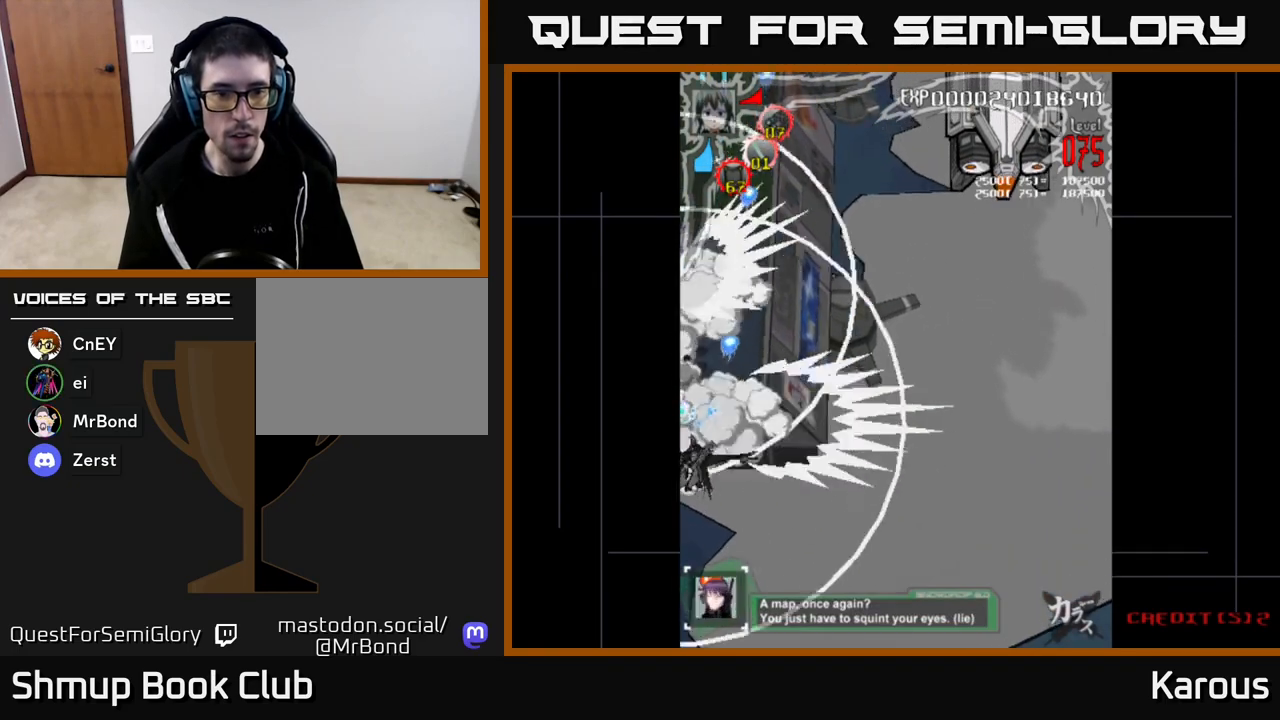
{"buttons": ["A", "DPAD_UP"], "left_stick": "down", "right_stick": "center", "events": [[267, "DPAD_UP", "down"]]}
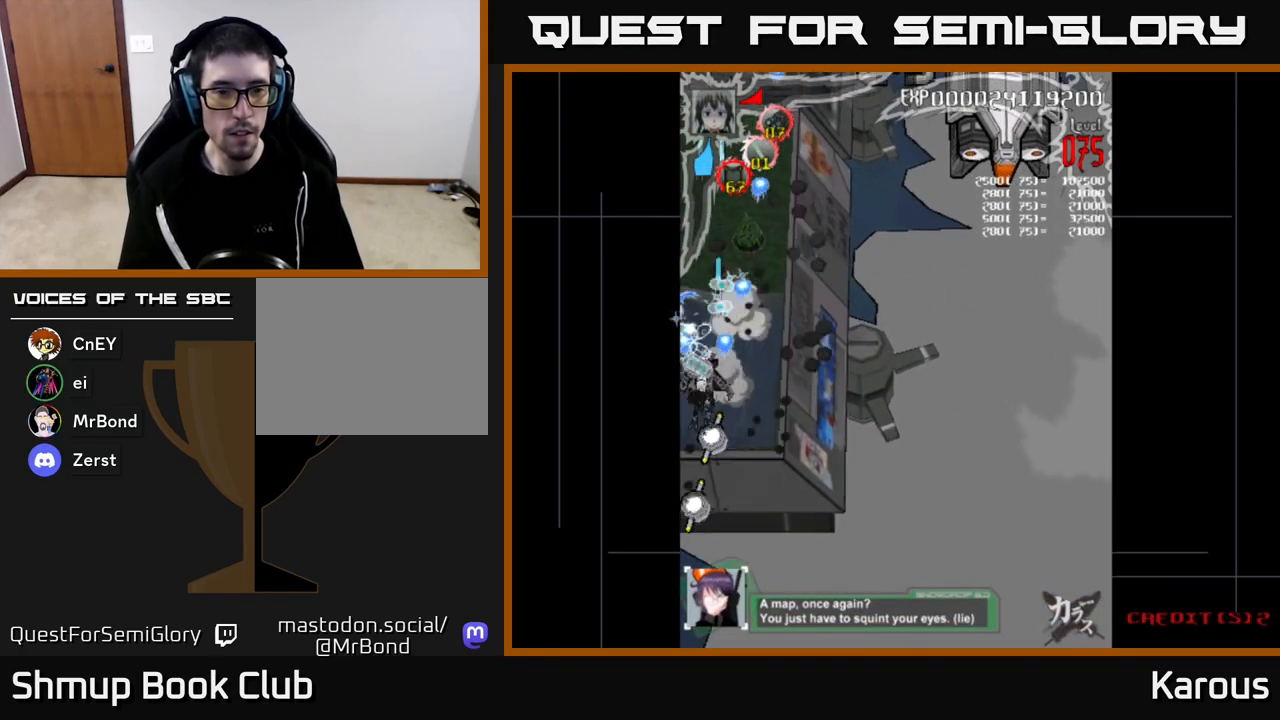
{"buttons": ["A", "DPAD_LEFT"], "left_stick": "down", "right_stick": "center", "events": [[17, "DPAD_RIGHT", "down"], [100, "DPAD_UP", "up"], [317, "DPAD_DOWN", "down"], [350, "DPAD_RIGHT", "up"], [417, "DPAD_LEFT", "down"], [433, "DPAD_DOWN", "up"]]}
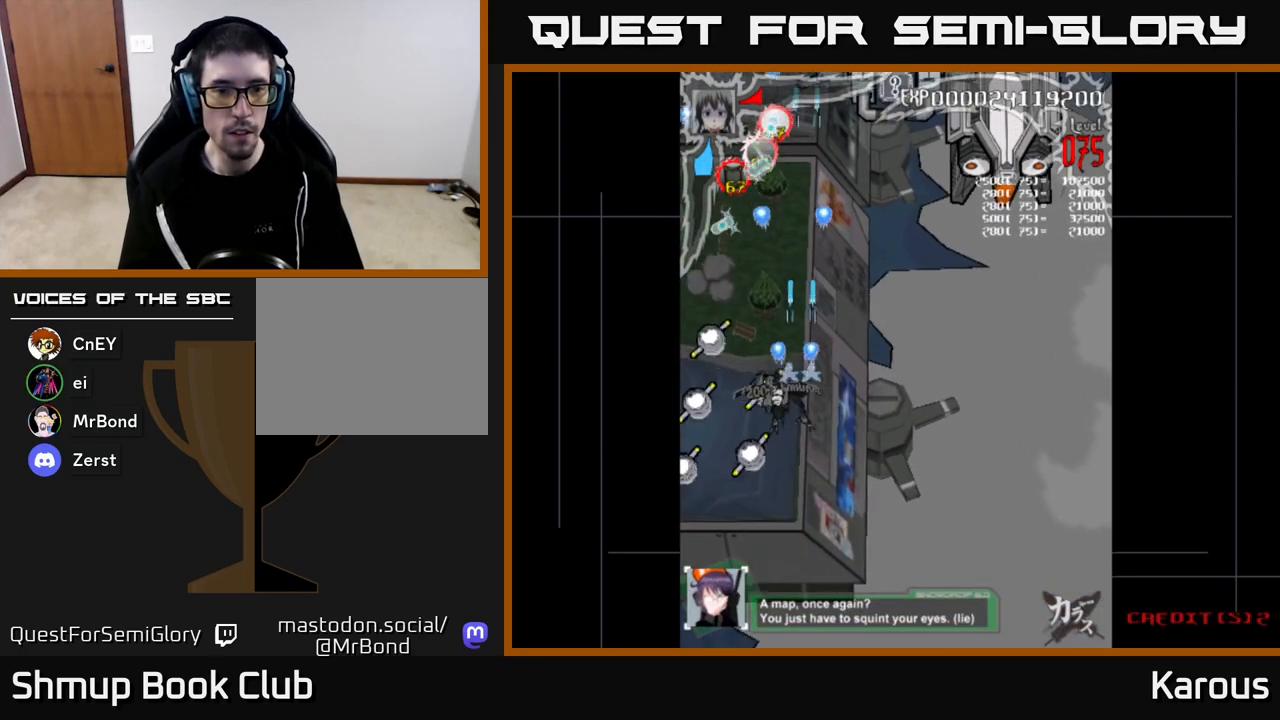
{"buttons": ["A", "DPAD_UP", "DPAD_LEFT"], "left_stick": "down", "right_stick": "center", "events": [[50, "DPAD_DOWN", "down"], [100, "DPAD_LEFT", "up"], [150, "DPAD_RIGHT", "down"], [283, "DPAD_RIGHT", "up"], [400, "DPAD_LEFT", "down"], [417, "DPAD_DOWN", "up"], [467, "DPAD_UP", "down"]]}
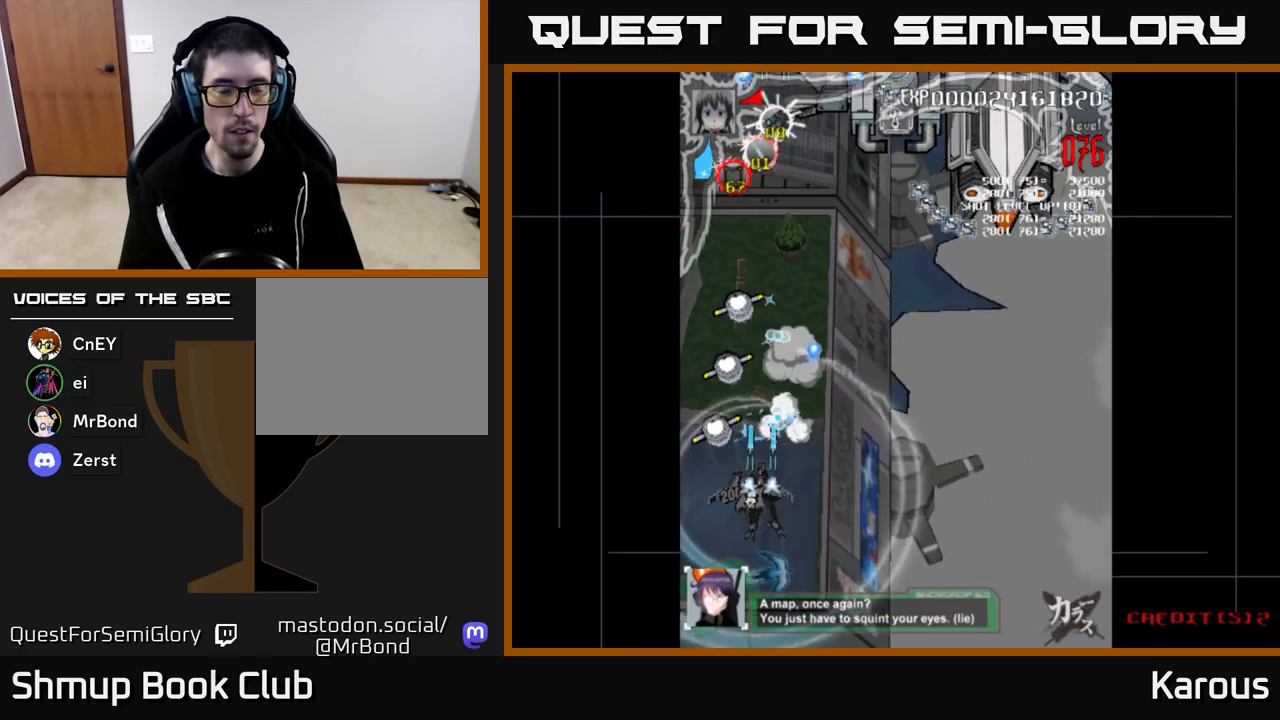
{"buttons": ["A", "DPAD_DOWN", "DPAD_RIGHT"], "left_stick": "down", "right_stick": "center", "events": [[67, "DPAD_LEFT", "up"], [150, "DPAD_RIGHT", "down"], [417, "DPAD_UP", "up"], [450, "DPAD_DOWN", "down"]]}
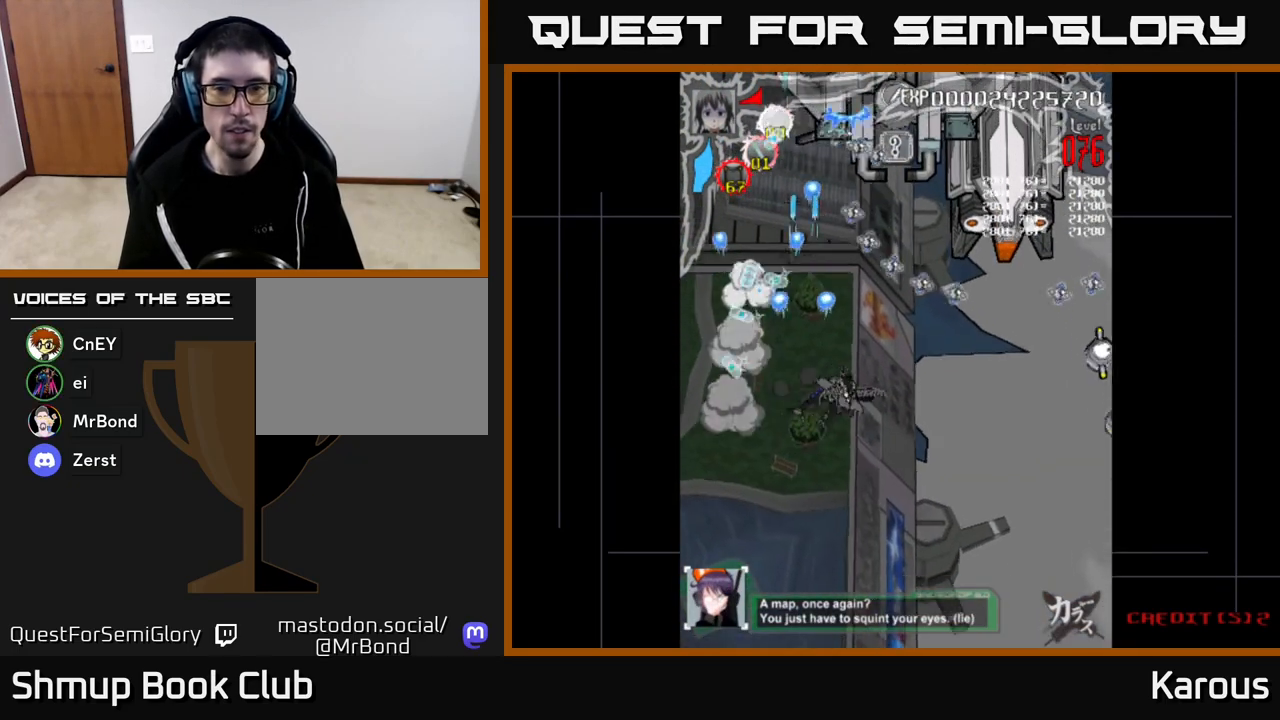
{"buttons": ["A", "DPAD_DOWN", "DPAD_RIGHT"], "left_stick": "down", "right_stick": "center", "events": [[100, "DPAD_DOWN", "up"], [500, "DPAD_DOWN", "down"]]}
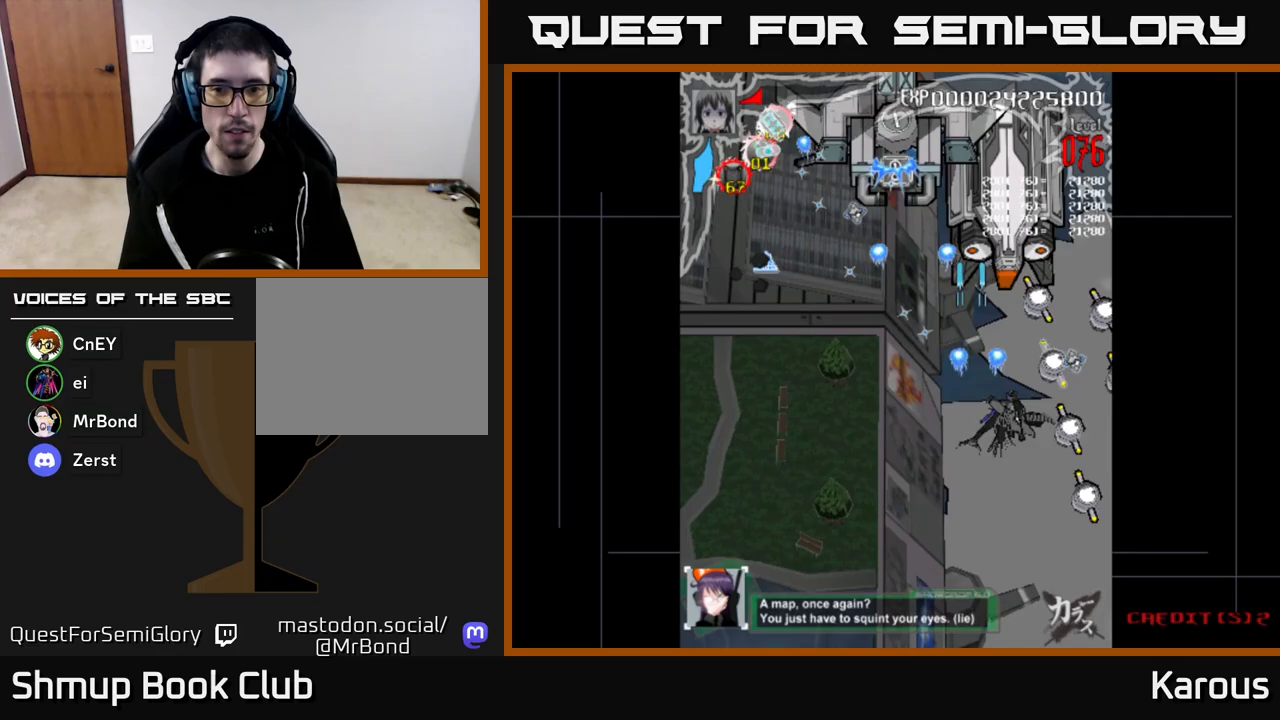
{"buttons": ["A", "DPAD_UP"], "left_stick": "down", "right_stick": "center", "events": [[150, "DPAD_RIGHT", "up"], [383, "DPAD_DOWN", "up"], [400, "DPAD_LEFT", "down"], [417, "DPAD_UP", "down"], [467, "DPAD_LEFT", "up"]]}
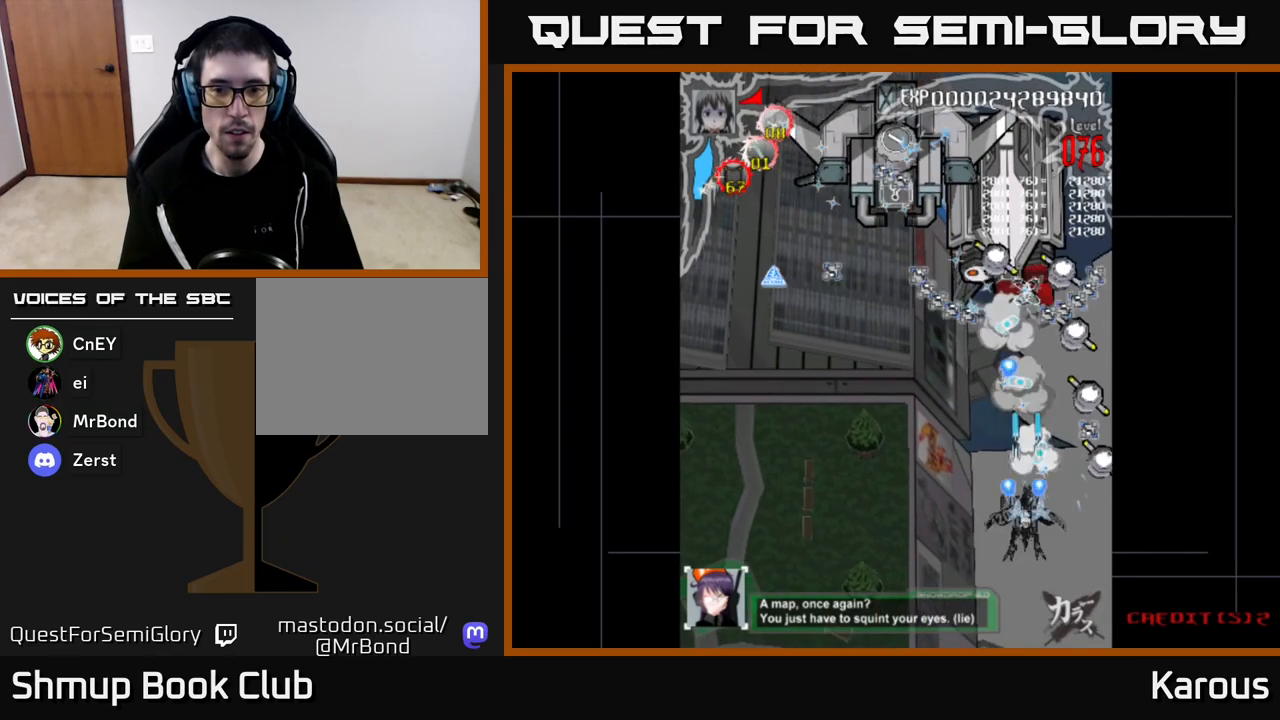
{"buttons": ["A", "DPAD_DOWN", "DPAD_RIGHT"], "left_stick": "down", "right_stick": "center", "events": [[283, "DPAD_UP", "up"], [300, "DPAD_RIGHT", "down"], [333, "DPAD_DOWN", "down"], [367, "DPAD_RIGHT", "up"], [483, "DPAD_RIGHT", "down"]]}
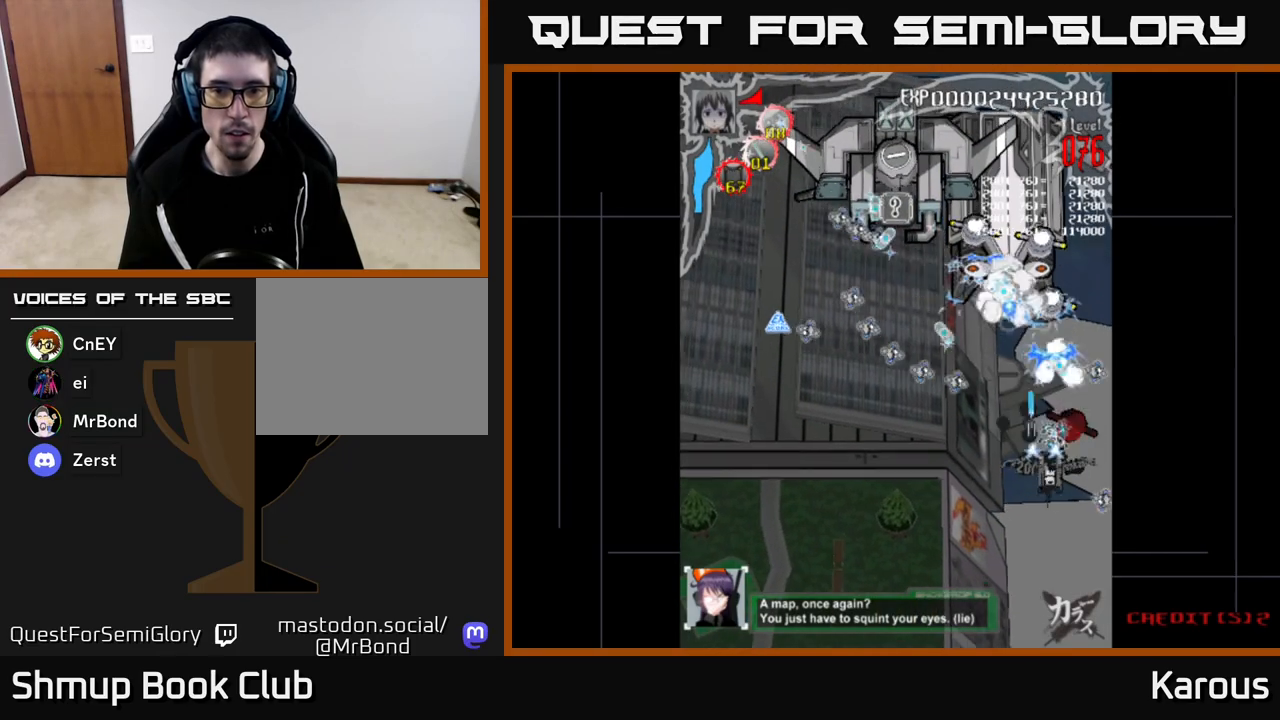
{"buttons": ["A", "DPAD_UP"], "left_stick": "down", "right_stick": "center", "events": [[117, "DPAD_DOWN", "up"], [117, "DPAD_RIGHT", "up"], [150, "DPAD_LEFT", "down"], [200, "DPAD_UP", "down"], [283, "DPAD_LEFT", "up"]]}
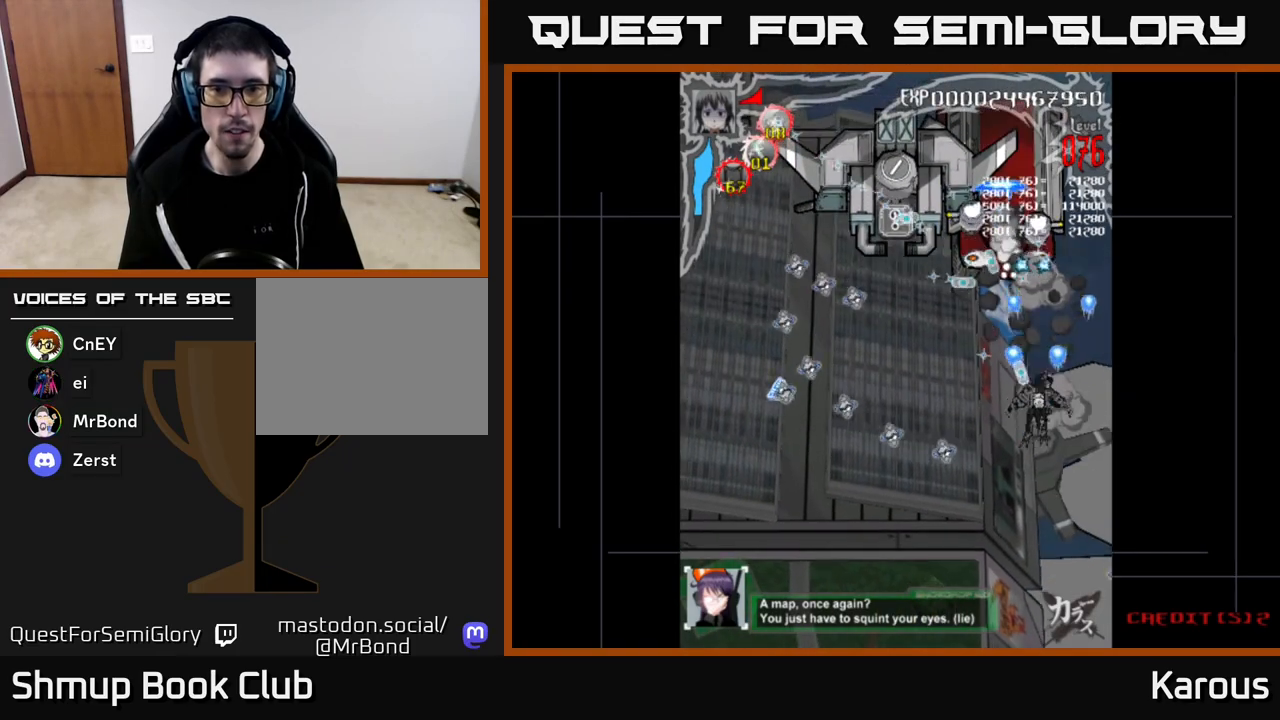
{"buttons": ["A", "DPAD_RIGHT"], "left_stick": "down", "right_stick": "center", "events": [[67, "DPAD_LEFT", "down"], [317, "DPAD_LEFT", "up"], [383, "DPAD_UP", "up"], [400, "DPAD_RIGHT", "down"]]}
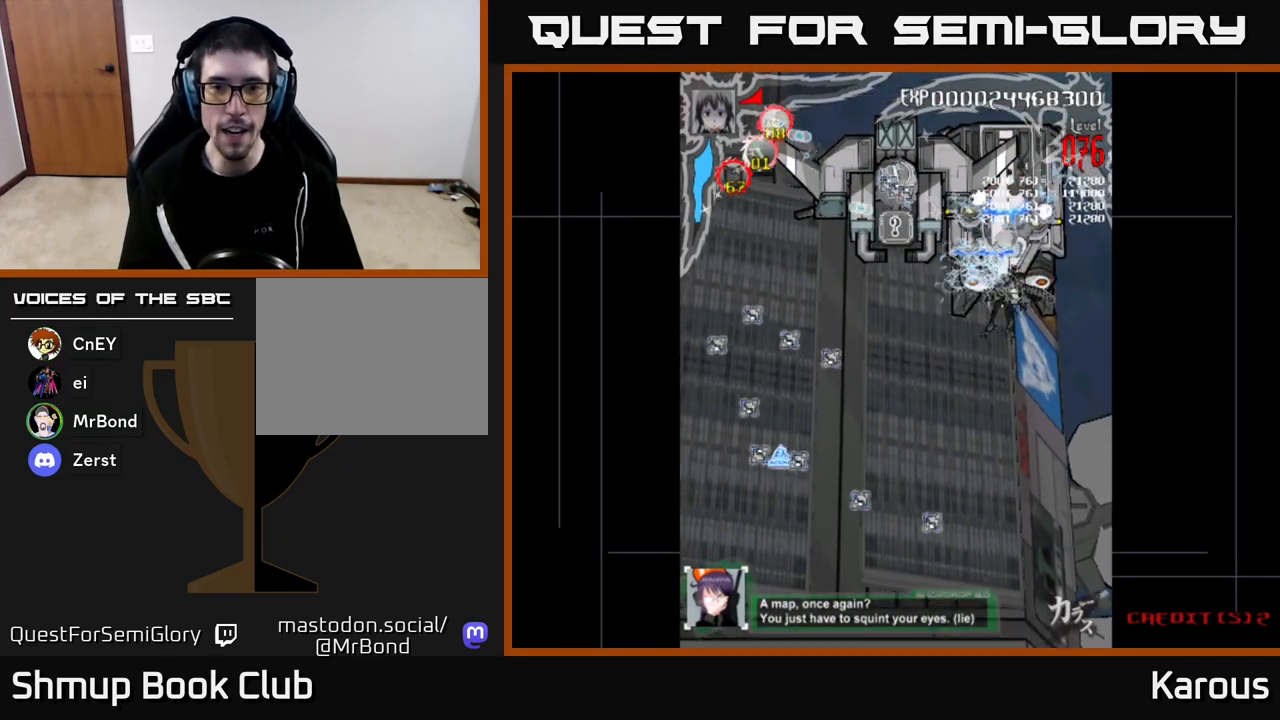
{"buttons": ["A", "DPAD_DOWN"], "left_stick": "down", "right_stick": "center", "events": [[133, "DPAD_RIGHT", "up"], [150, "DPAD_UP", "down"], [183, "DPAD_LEFT", "down"], [267, "DPAD_UP", "up"], [383, "DPAD_DOWN", "down"], [400, "DPAD_LEFT", "up"]]}
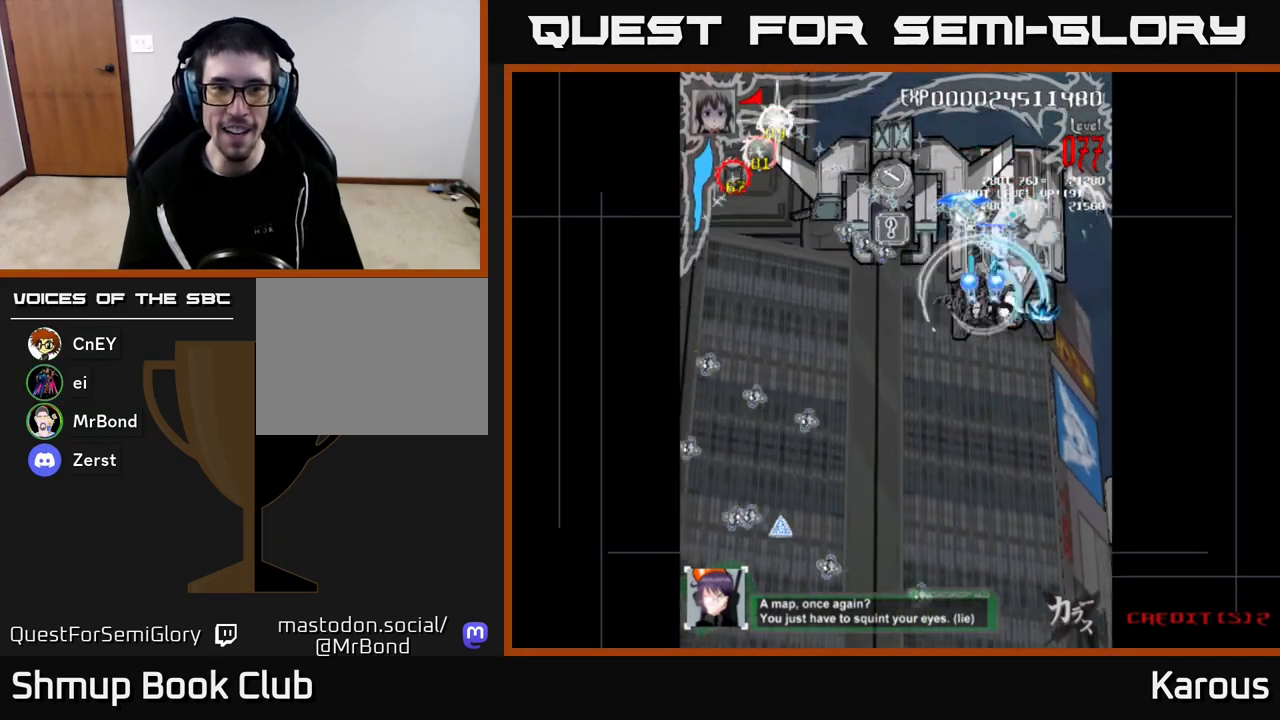
{"buttons": ["A", "DPAD_LEFT"], "left_stick": "down", "right_stick": "center", "events": [[83, "DPAD_RIGHT", "down"], [117, "DPAD_DOWN", "up"], [267, "DPAD_RIGHT", "up"], [283, "DPAD_UP", "down"], [333, "DPAD_LEFT", "down"], [417, "DPAD_UP", "up"]]}
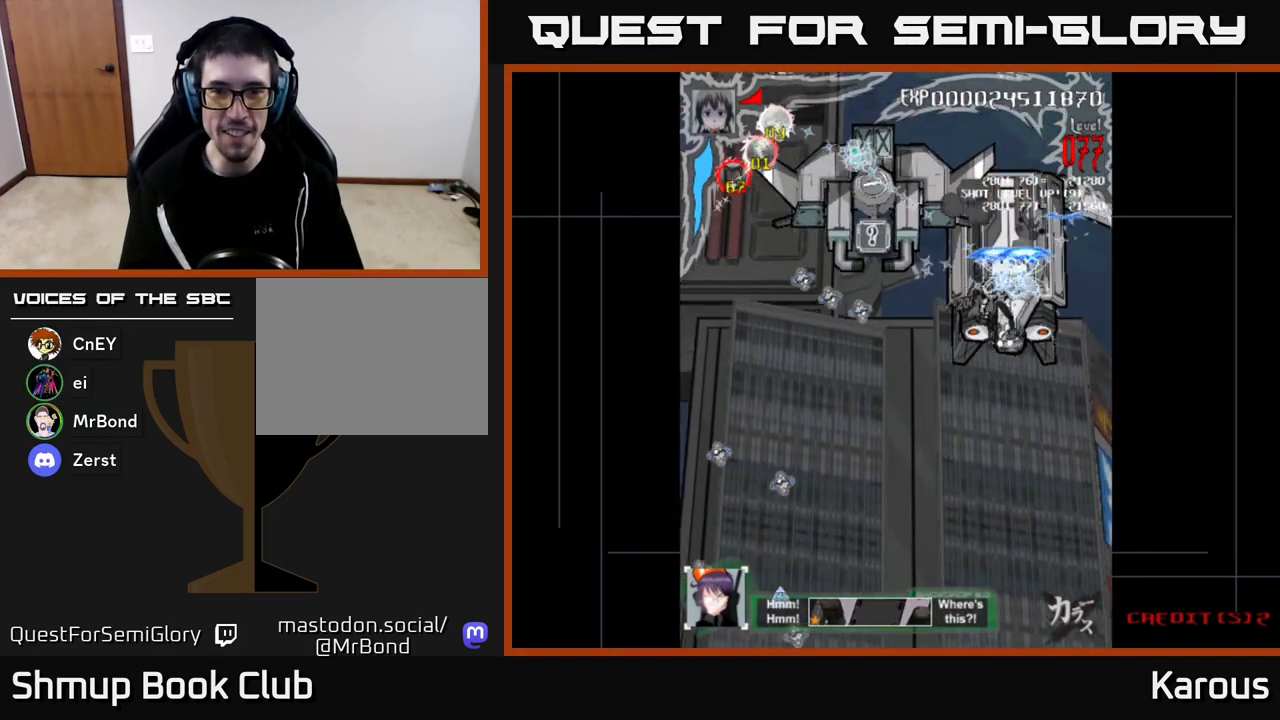
{"buttons": ["A", "DPAD_LEFT"], "left_stick": "down", "right_stick": "center", "events": [[67, "DPAD_LEFT", "up"], [83, "DPAD_DOWN", "down"], [100, "DPAD_RIGHT", "down"], [117, "DPAD_DOWN", "up"], [317, "DPAD_DOWN", "down"], [367, "DPAD_RIGHT", "up"], [433, "DPAD_DOWN", "up"], [433, "DPAD_LEFT", "down"]]}
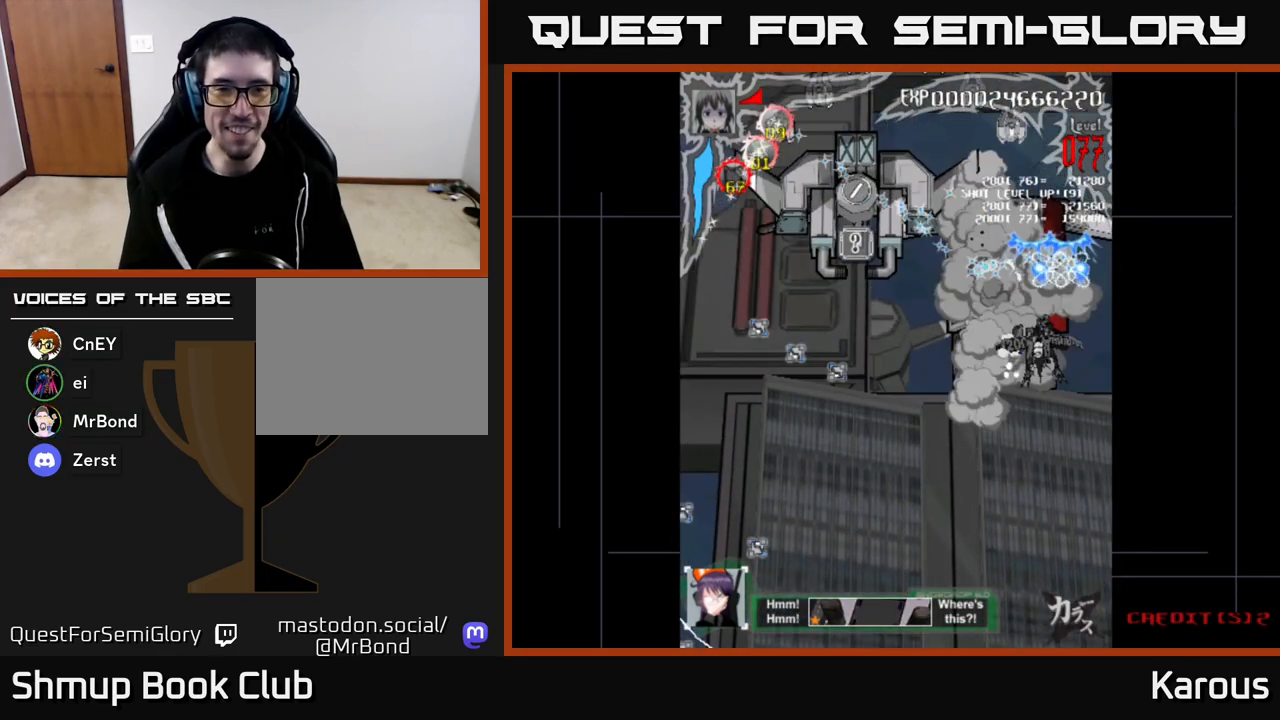
{"buttons": ["A", "X", "DPAD_UP", "DPAD_LEFT"], "left_stick": "down", "right_stick": "center", "events": [[133, "DPAD_UP", "down"], [217, "X", "down"], [367, "X", "up"], [450, "X", "down"]]}
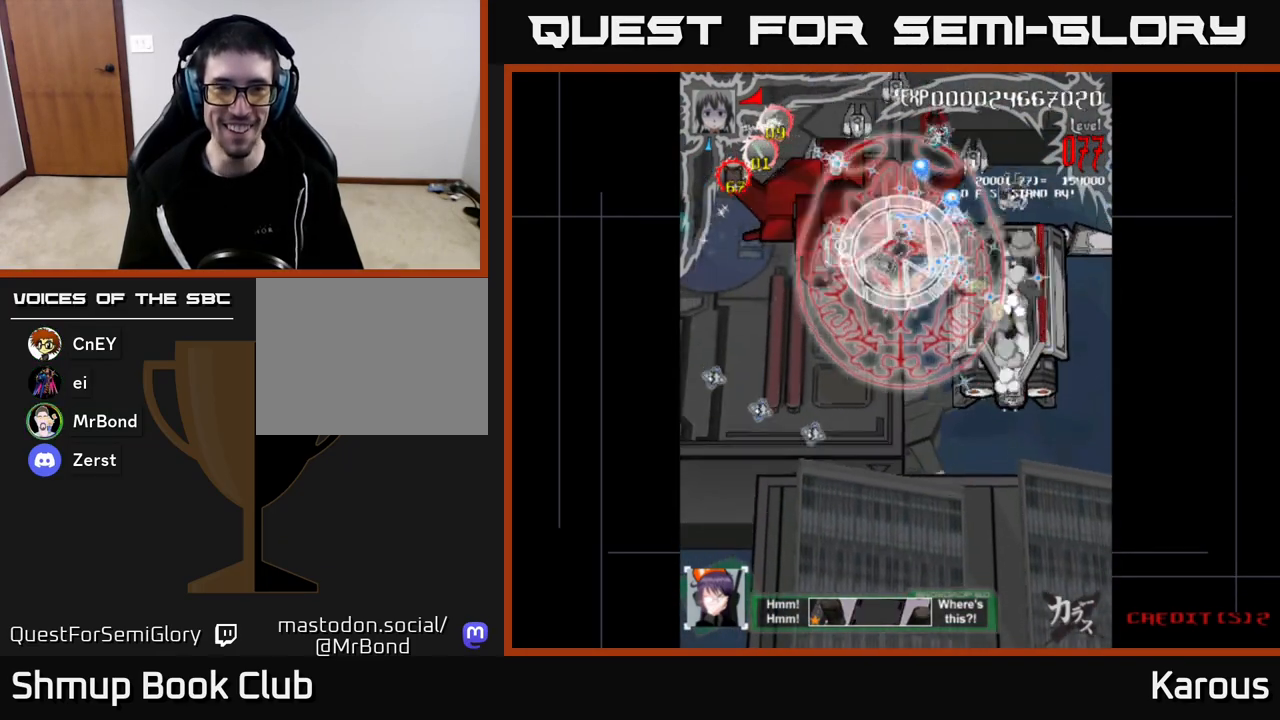
{"buttons": ["DPAD_RIGHT"], "left_stick": "down", "right_stick": "center", "events": [[33, "DPAD_UP", "up"], [33, "X", "up"], [100, "A", "up"], [133, "A", "down"], [167, "A", "up"], [400, "DPAD_LEFT", "up"], [400, "DPAD_RIGHT", "down"], [433, "DPAD_UP", "down"], [500, "DPAD_UP", "up"]]}